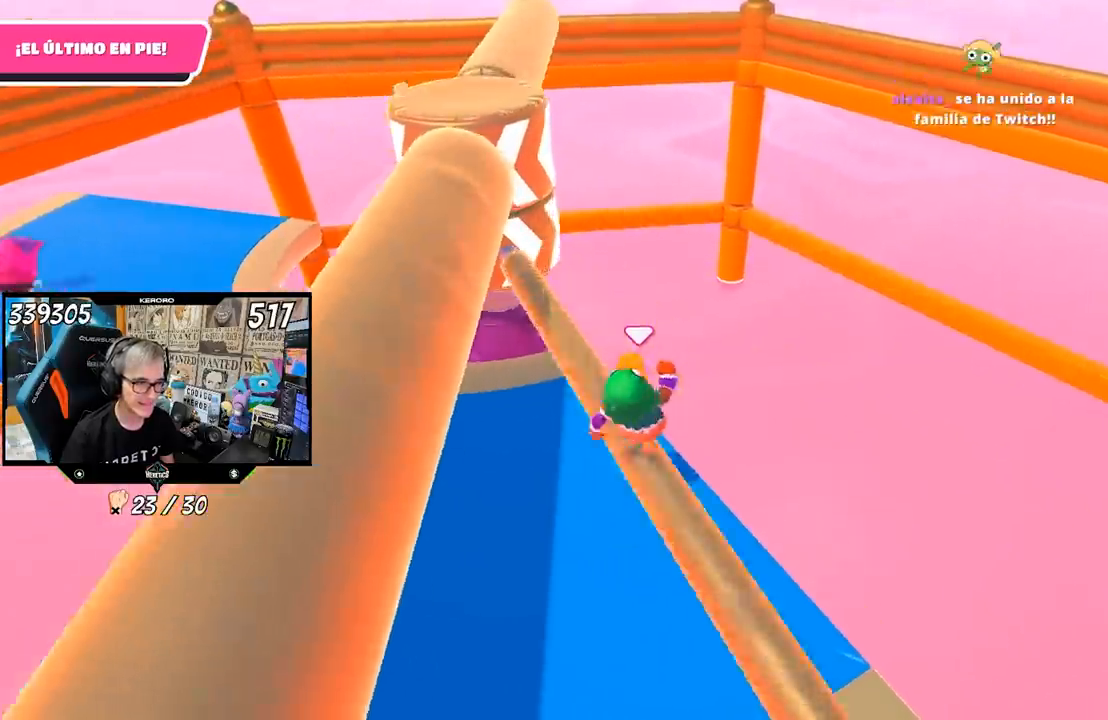
Gameplay with a controller (PlayStation layout); each line is a JSON object with the inputs held at the frame after it. "events" lists button and stick changes between this image and that frame as [ms after this image, input, new state], when the widget could be followed in between.
{"buttons": [], "left_stick": "up-left", "right_stick": "center", "events": [[283, "right_stick", "up-right"], [417, "left_stick", "up-left"], [417, "right_stick", "center"]]}
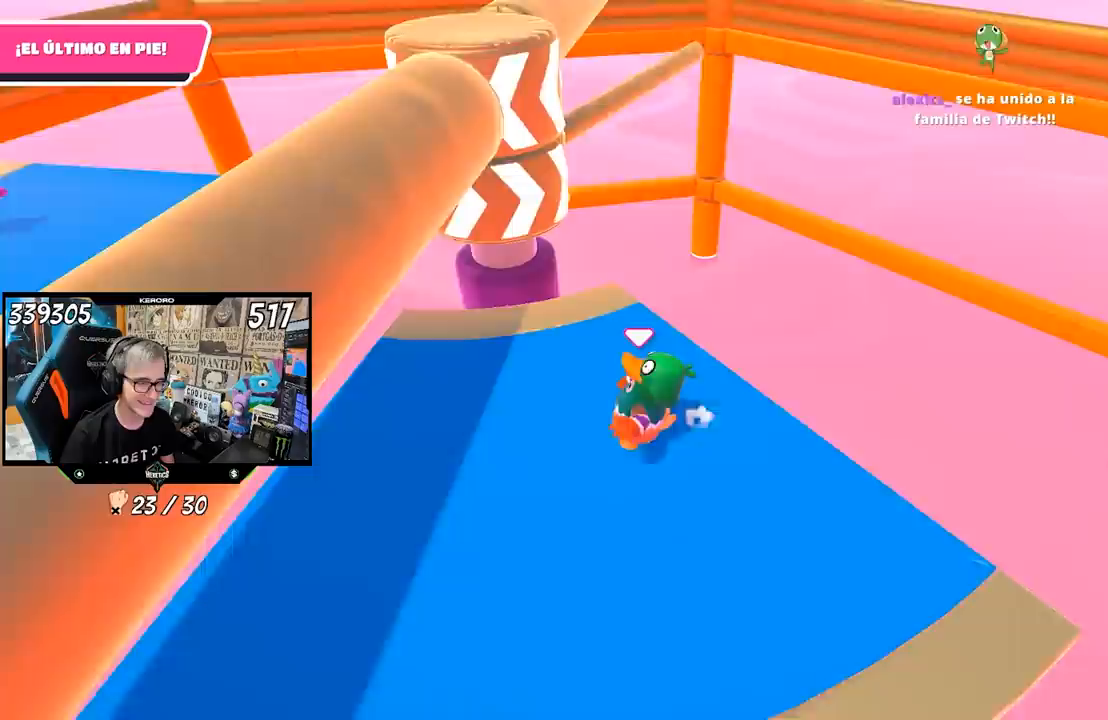
{"buttons": [], "left_stick": "left", "right_stick": "center", "events": [[17, "left_stick", "center"], [317, "left_stick", "up-right"], [417, "left_stick", "left"]]}
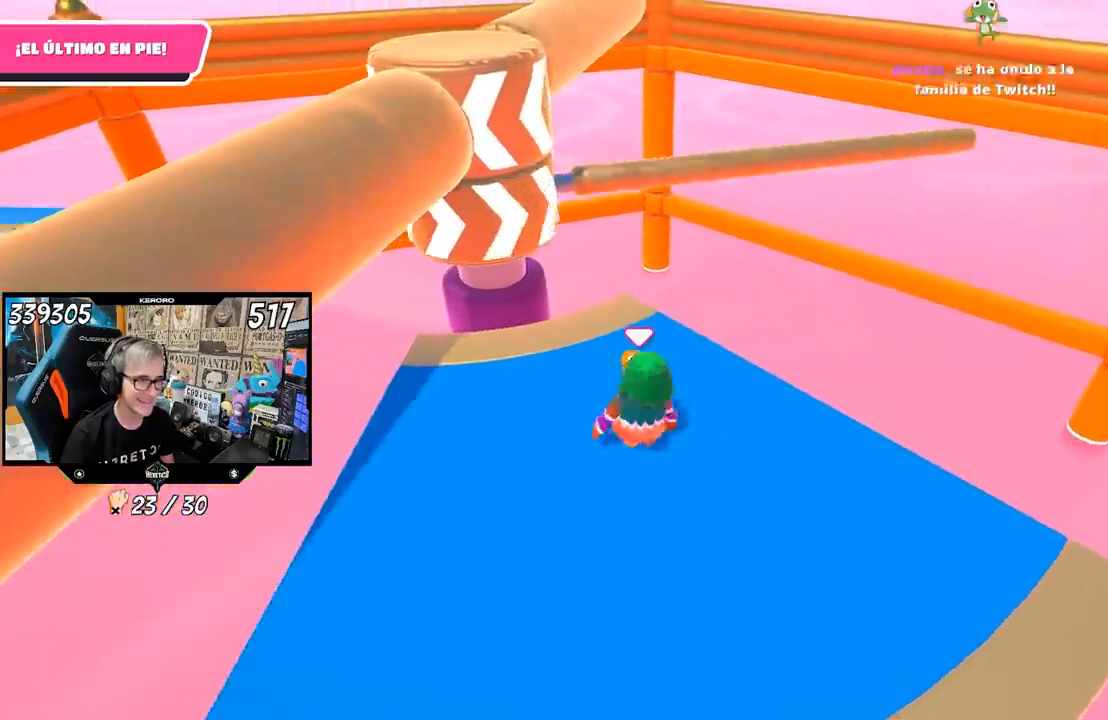
{"buttons": ["CROSS"], "left_stick": "right", "right_stick": "center", "events": [[50, "left_stick", "up-right"], [150, "left_stick", "center"], [433, "left_stick", "right"], [450, "CROSS", "down"]]}
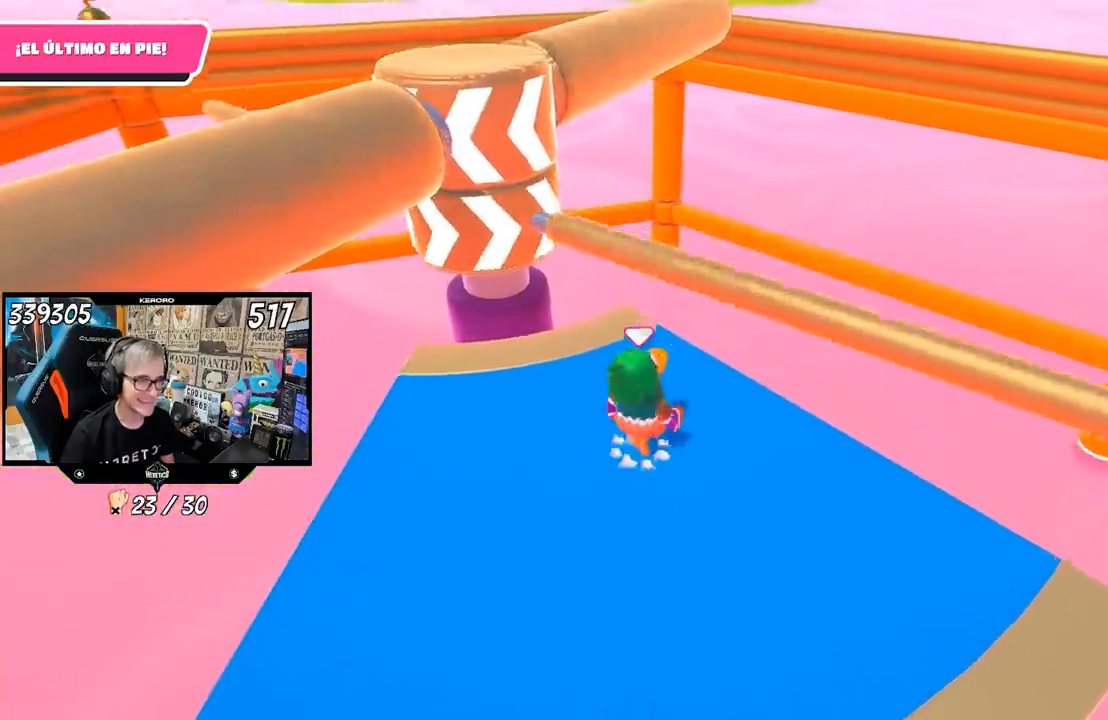
{"buttons": [], "left_stick": "right", "right_stick": "center", "events": [[83, "left_stick", "left"], [117, "CROSS", "up"], [383, "left_stick", "center"], [433, "left_stick", "right"]]}
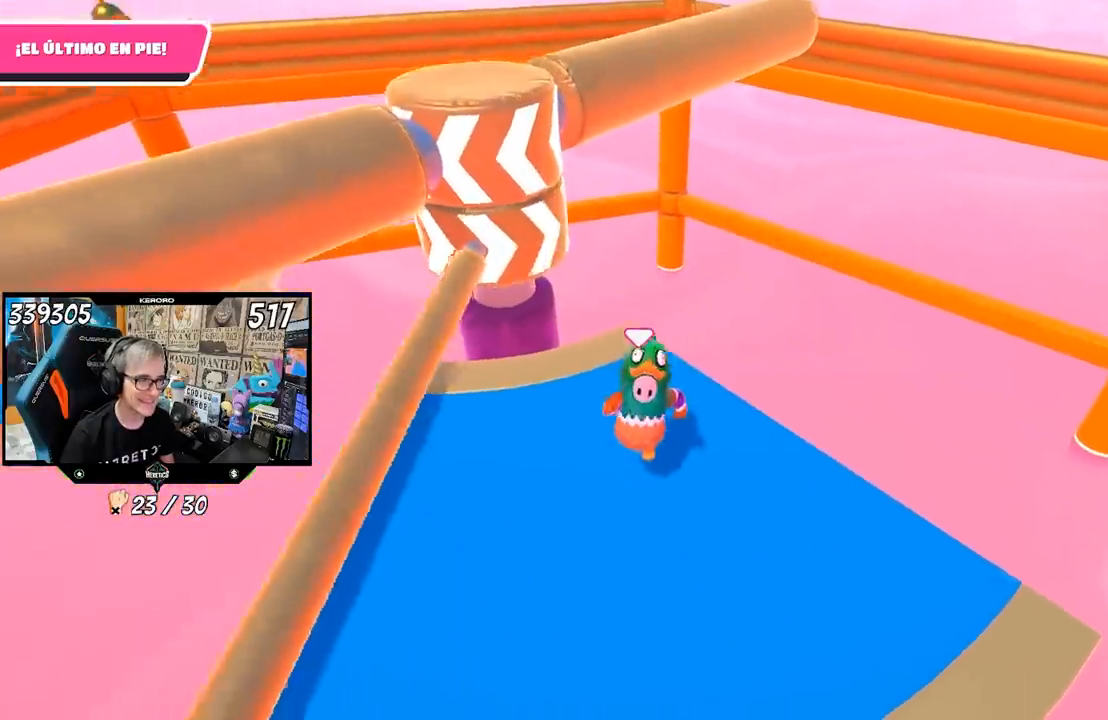
{"buttons": [], "left_stick": "center", "right_stick": "center", "events": [[50, "left_stick", "left"], [217, "left_stick", "right"], [317, "left_stick", "center"]]}
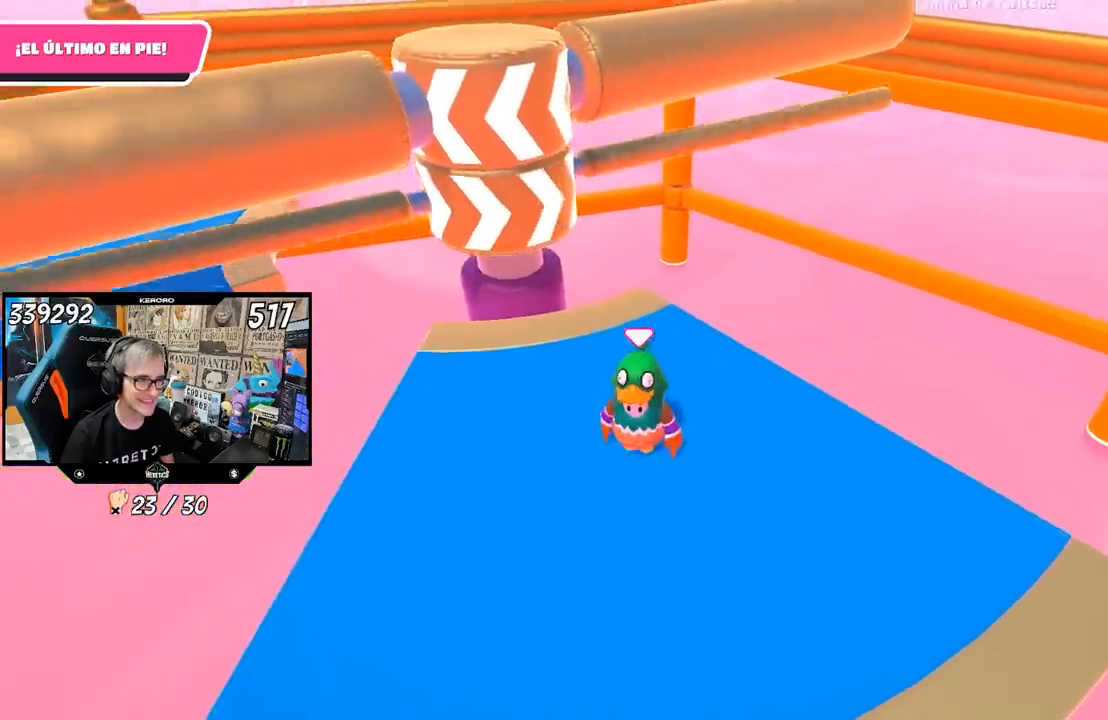
{"buttons": [], "left_stick": "right", "right_stick": "center", "events": [[467, "left_stick", "right"]]}
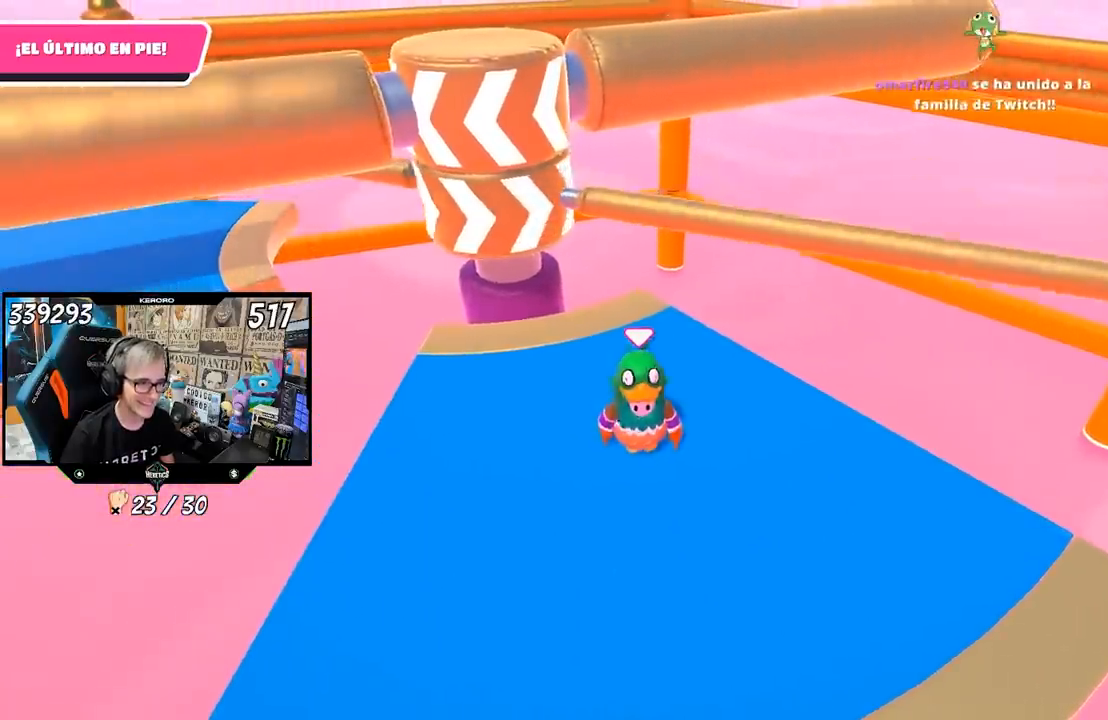
{"buttons": [], "left_stick": "left", "right_stick": "center", "events": [[83, "CROSS", "down"], [83, "left_stick", "center"], [150, "left_stick", "left"], [250, "CROSS", "up"], [283, "left_stick", "right"], [417, "left_stick", "left"]]}
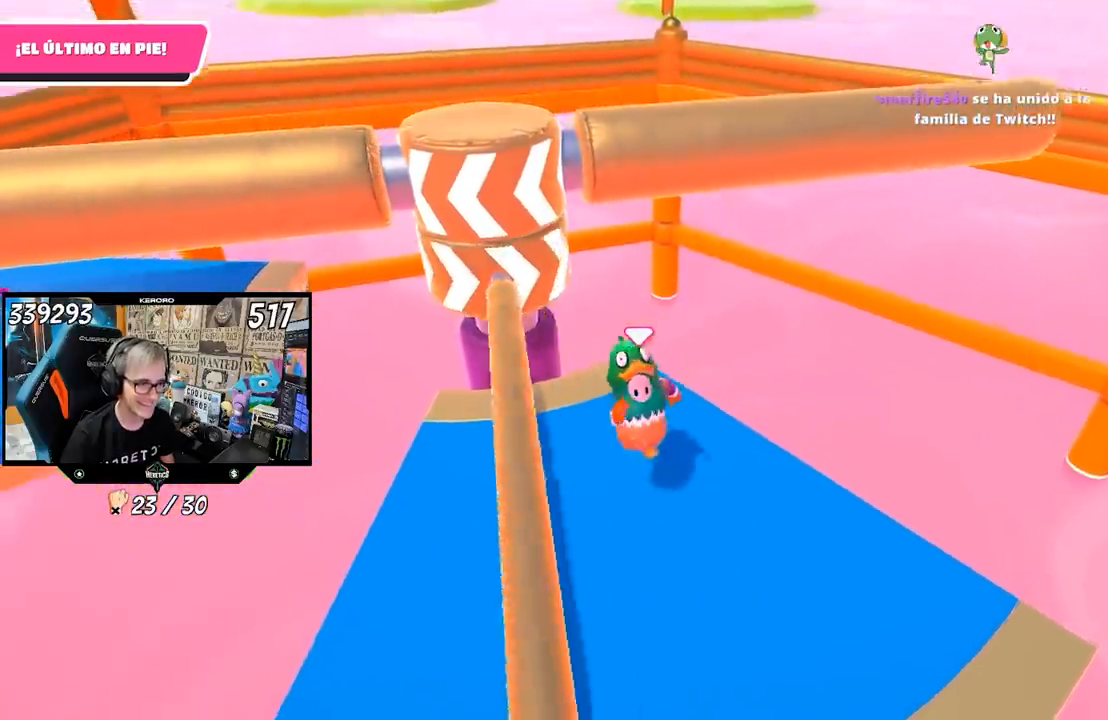
{"buttons": [], "left_stick": "center", "right_stick": "center", "events": [[117, "left_stick", "down-left"], [250, "left_stick", "center"]]}
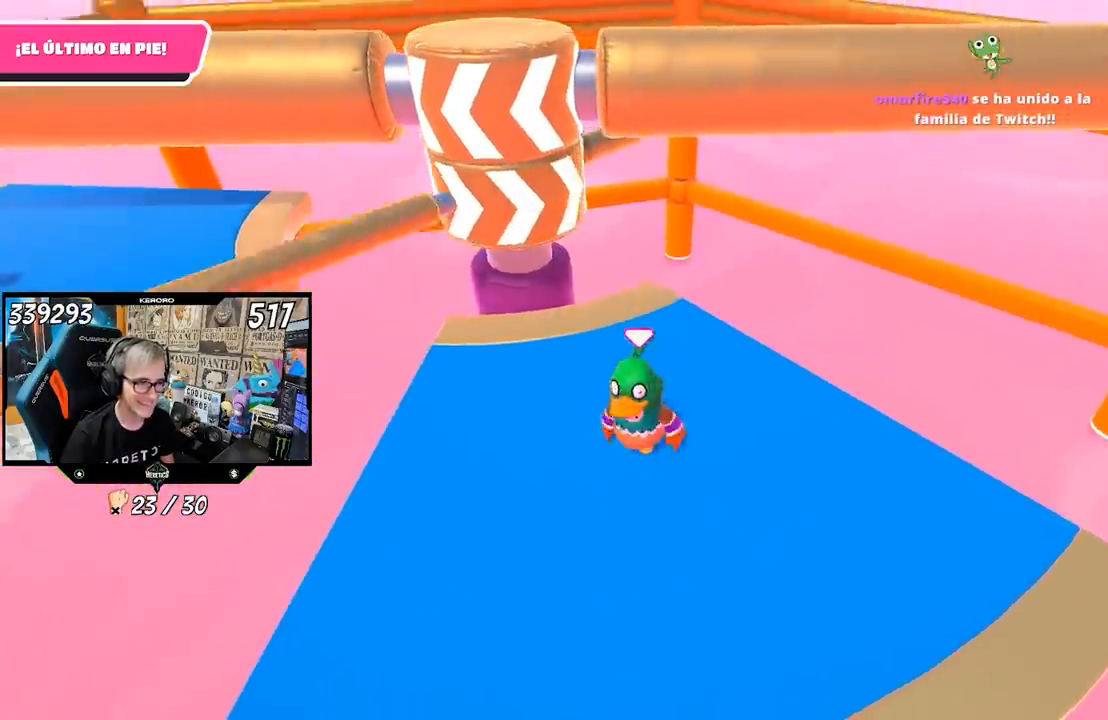
{"buttons": [], "left_stick": "right", "right_stick": "center", "events": [[17, "left_stick", "left"], [83, "left_stick", "center"], [383, "left_stick", "right"]]}
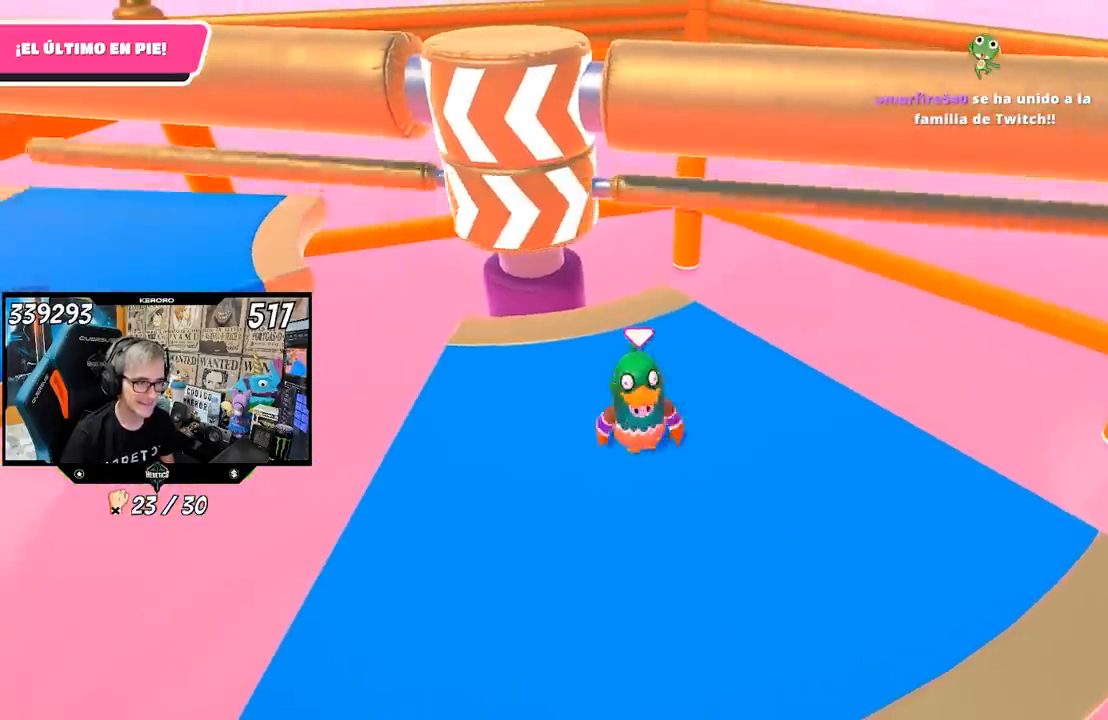
{"buttons": [], "left_stick": "down-left", "right_stick": "center", "events": [[17, "CROSS", "down"], [17, "left_stick", "center"], [150, "left_stick", "right"], [183, "CROSS", "up"], [333, "left_stick", "down-left"]]}
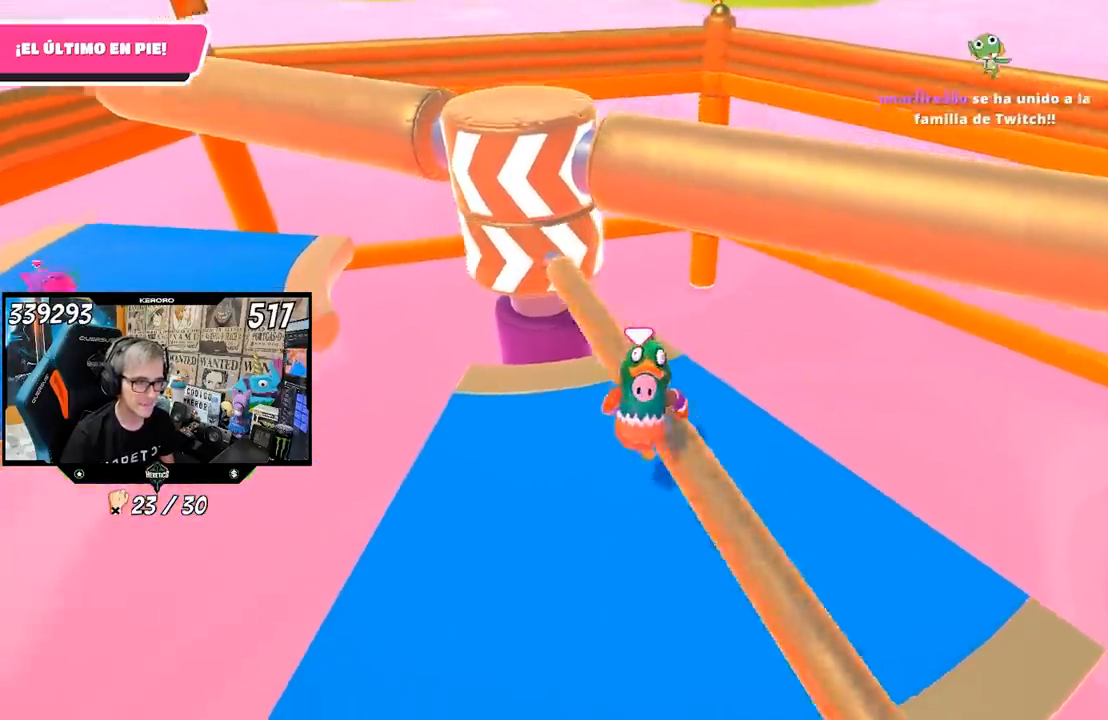
{"buttons": [], "left_stick": "left", "right_stick": "right", "events": [[50, "left_stick", "right"], [183, "left_stick", "left"], [500, "right_stick", "right"]]}
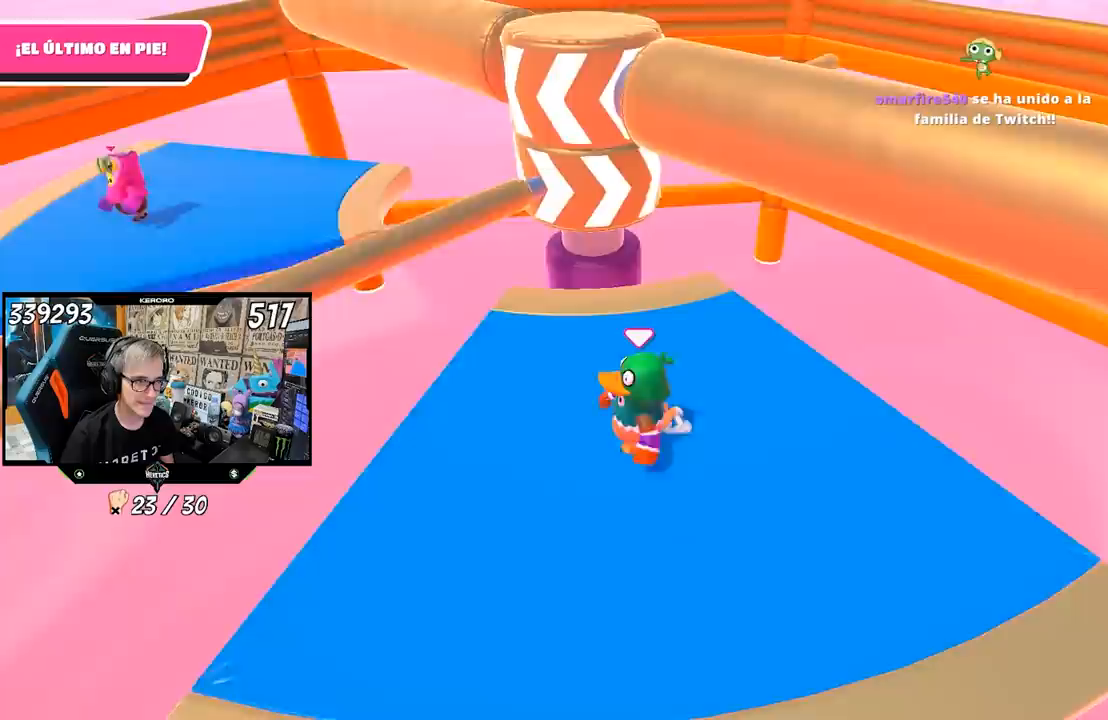
{"buttons": [], "left_stick": "center", "right_stick": "center", "events": [[167, "right_stick", "down-right"], [383, "left_stick", "center"], [383, "right_stick", "center"]]}
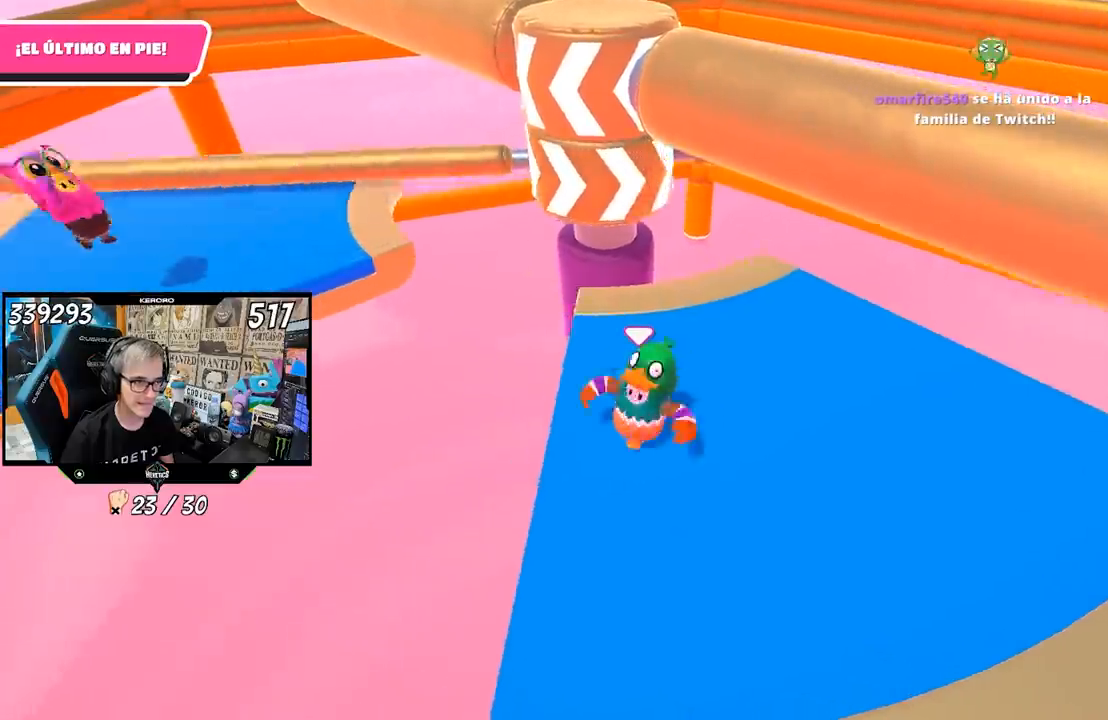
{"buttons": ["CROSS"], "left_stick": "down-right", "right_stick": "center", "events": [[17, "left_stick", "right"], [150, "left_stick", "center"], [450, "CROSS", "down"], [450, "left_stick", "down-right"]]}
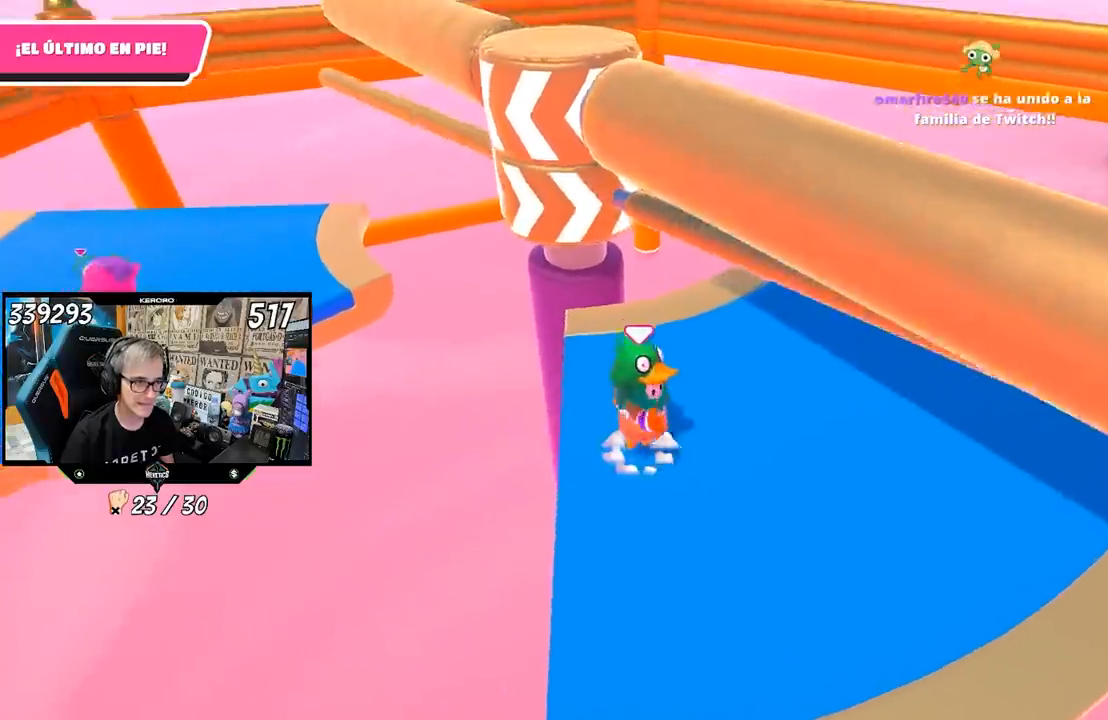
{"buttons": [], "left_stick": "up-right", "right_stick": "center", "events": [[117, "CROSS", "up"], [150, "left_stick", "left"], [250, "left_stick", "up-right"]]}
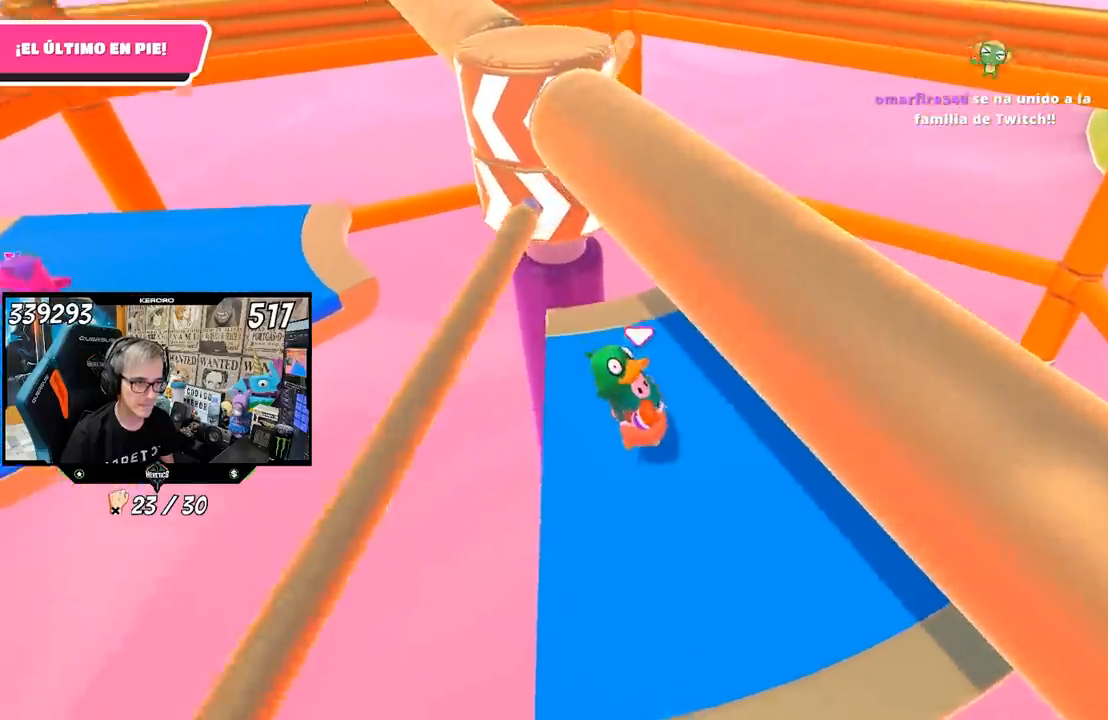
{"buttons": [], "left_stick": "left", "right_stick": "center", "events": [[483, "left_stick", "left"]]}
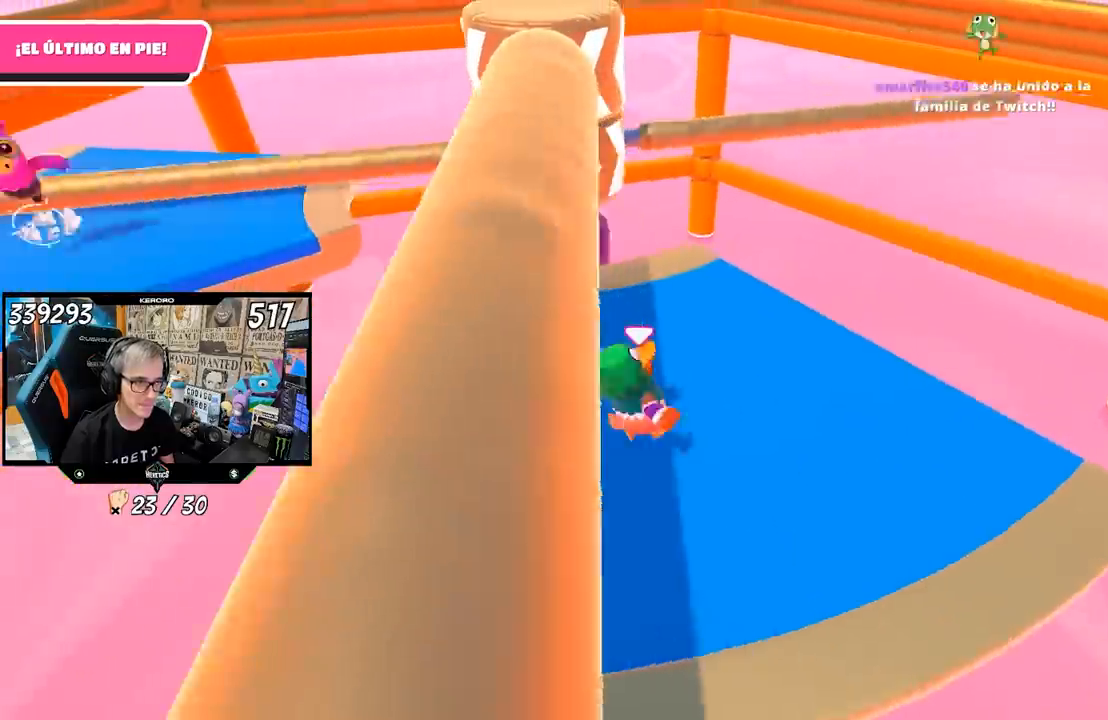
{"buttons": ["CROSS"], "left_stick": "right", "right_stick": "center", "events": [[117, "left_stick", "center"], [350, "left_stick", "right"], [417, "CROSS", "down"]]}
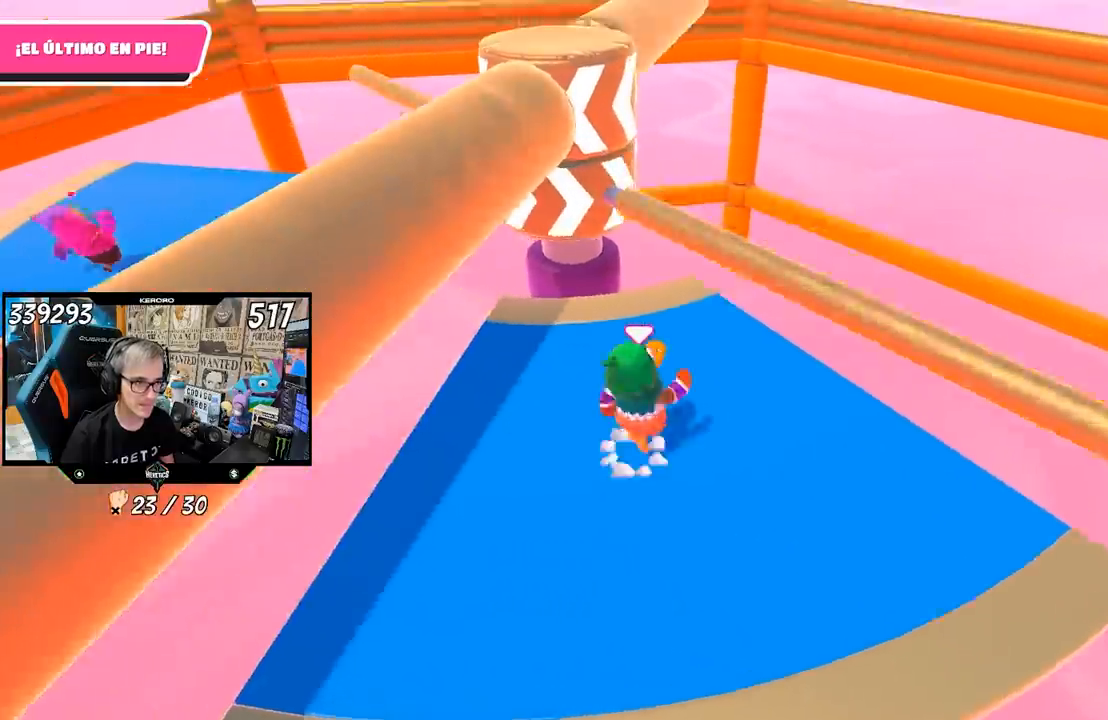
{"buttons": [], "left_stick": "left", "right_stick": "center", "events": [[50, "left_stick", "left"], [83, "CROSS", "up"], [350, "left_stick", "right"], [483, "left_stick", "left"]]}
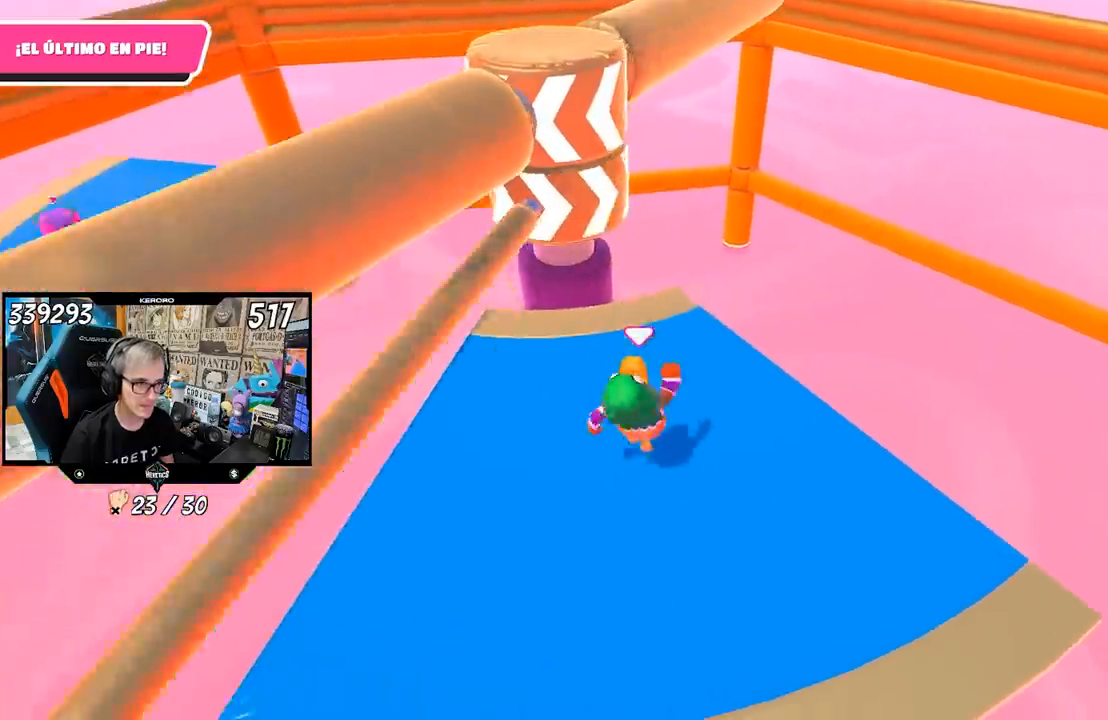
{"buttons": [], "left_stick": "center", "right_stick": "center", "events": [[167, "left_stick", "center"], [217, "left_stick", "right"], [317, "left_stick", "center"], [383, "left_stick", "left"], [483, "left_stick", "center"]]}
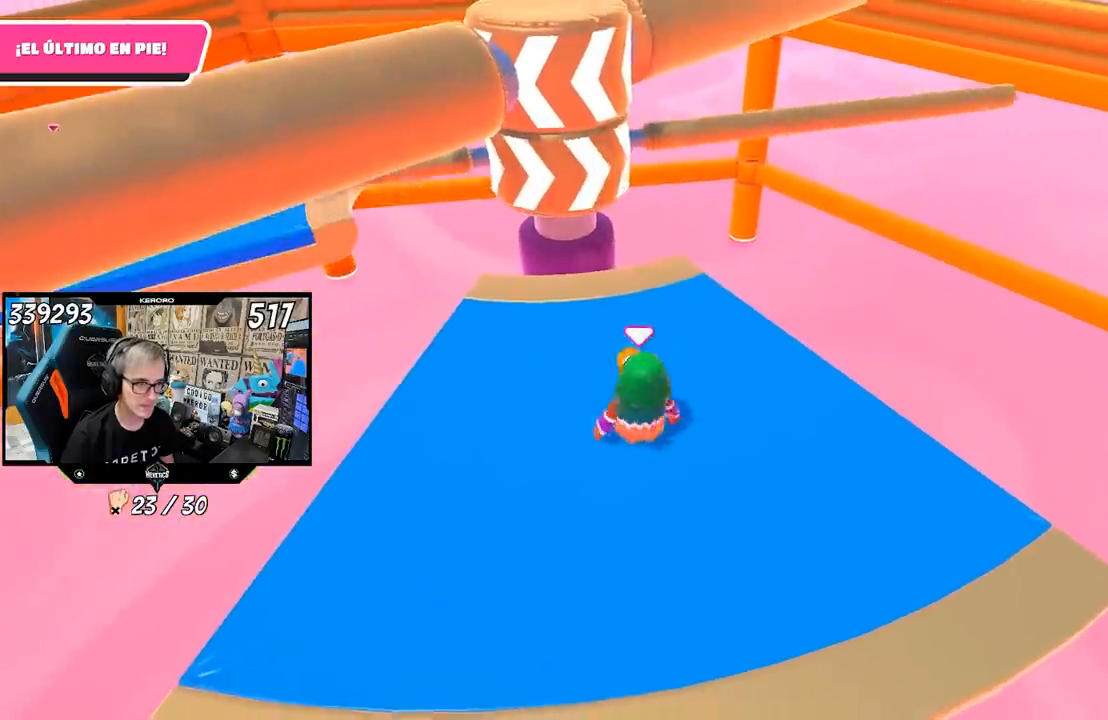
{"buttons": ["CROSS"], "left_stick": "right", "right_stick": "center", "events": [[317, "left_stick", "right"], [450, "CROSS", "down"]]}
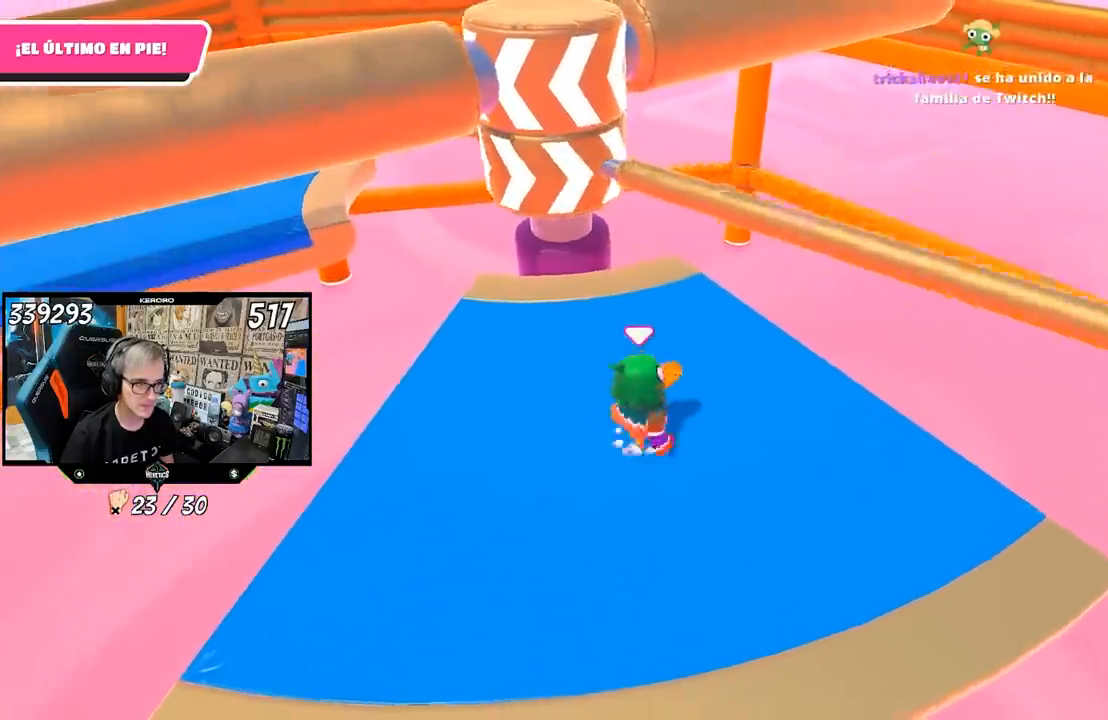
{"buttons": [], "left_stick": "center", "right_stick": "center", "events": [[17, "left_stick", "left"], [83, "CROSS", "up"], [217, "left_stick", "center"], [350, "left_stick", "left"], [483, "left_stick", "center"]]}
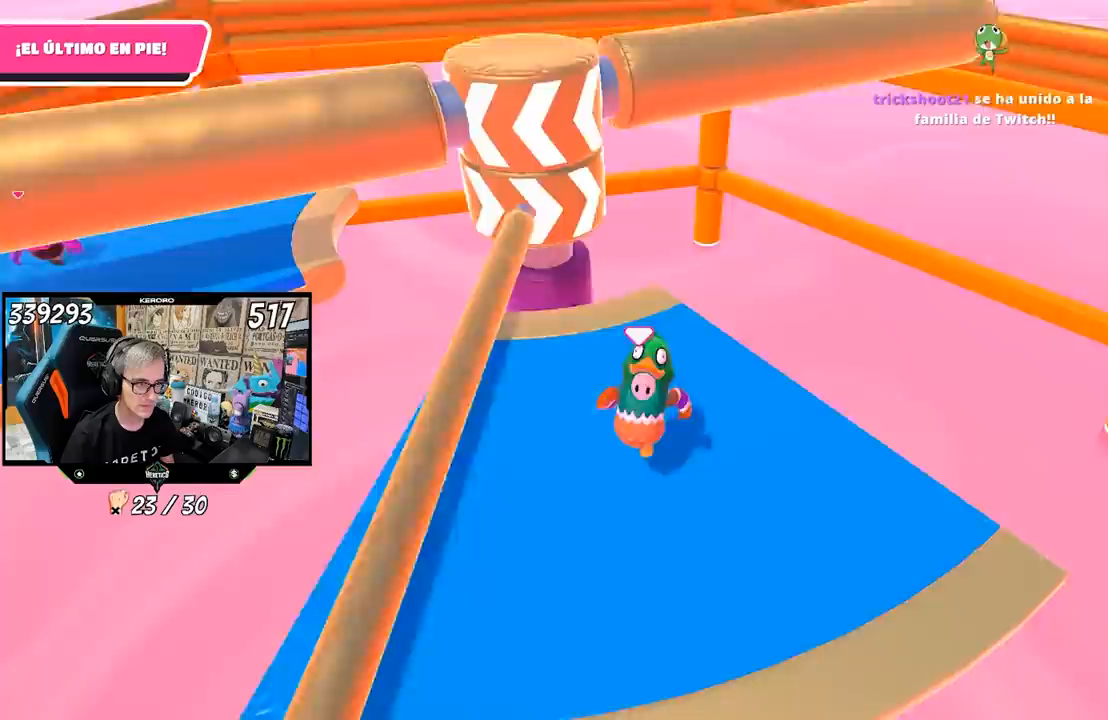
{"buttons": [], "left_stick": "left", "right_stick": "center", "events": [[83, "left_stick", "right"], [217, "left_stick", "center"], [483, "left_stick", "left"]]}
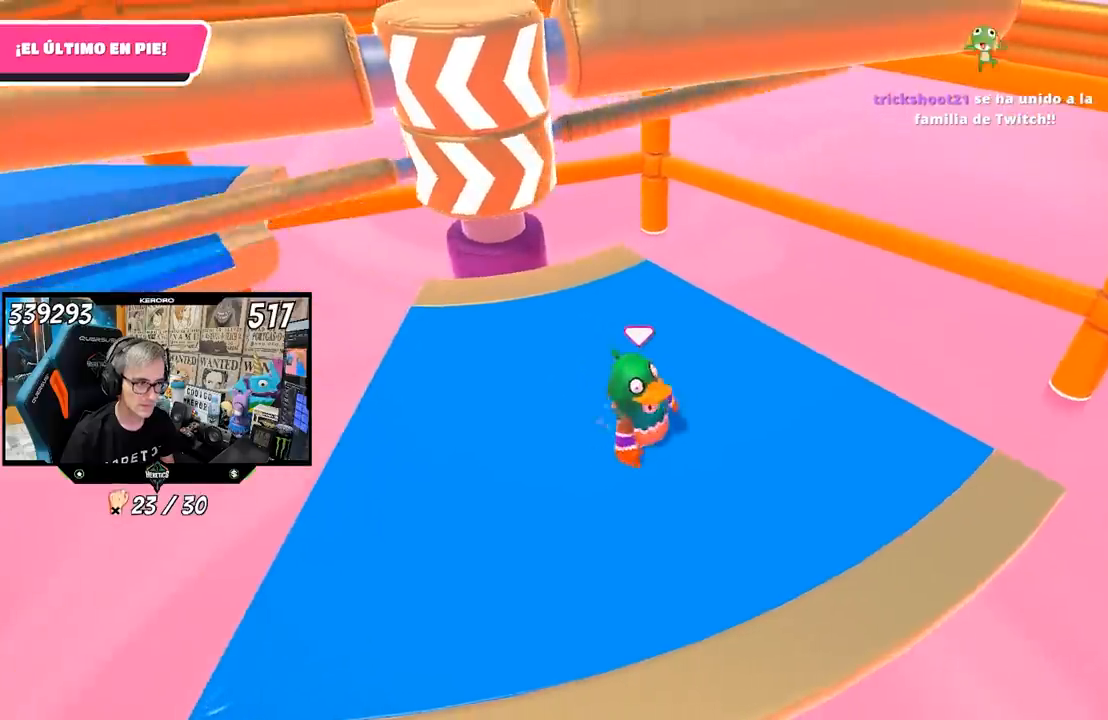
{"buttons": [], "left_stick": "up-right", "right_stick": "center", "events": [[83, "left_stick", "center"], [450, "left_stick", "up-right"]]}
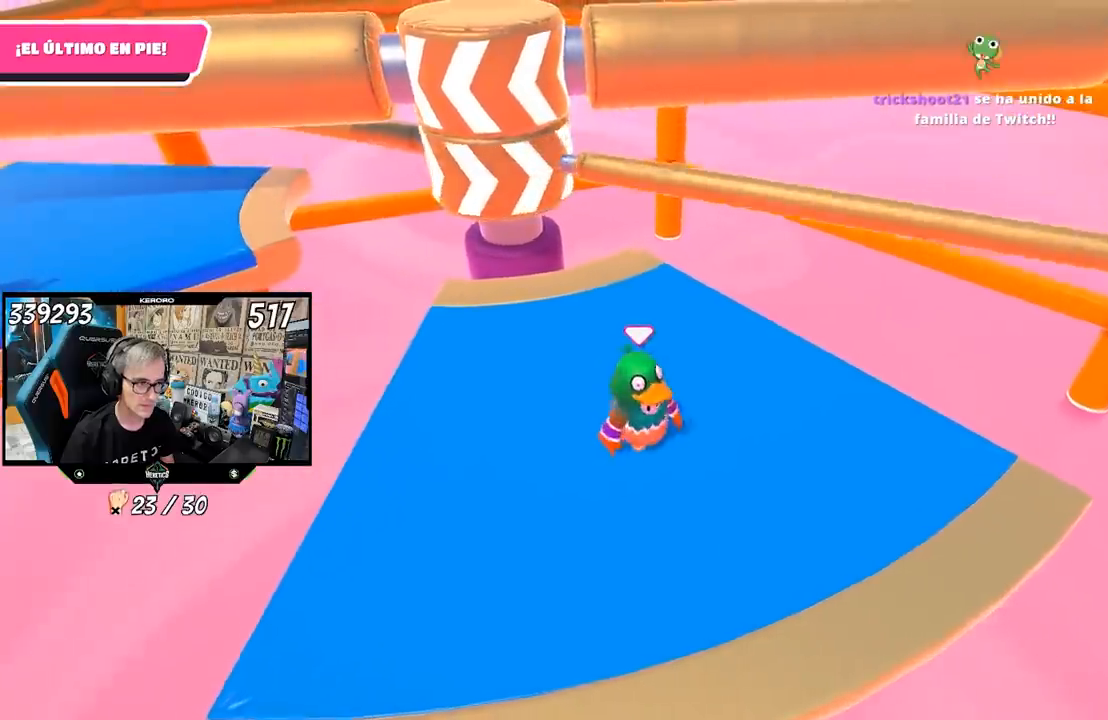
{"buttons": [], "left_stick": "left", "right_stick": "center", "events": [[83, "CROSS", "down"], [83, "left_stick", "center"], [150, "left_stick", "left"], [283, "CROSS", "up"], [317, "left_stick", "right"], [417, "left_stick", "left"]]}
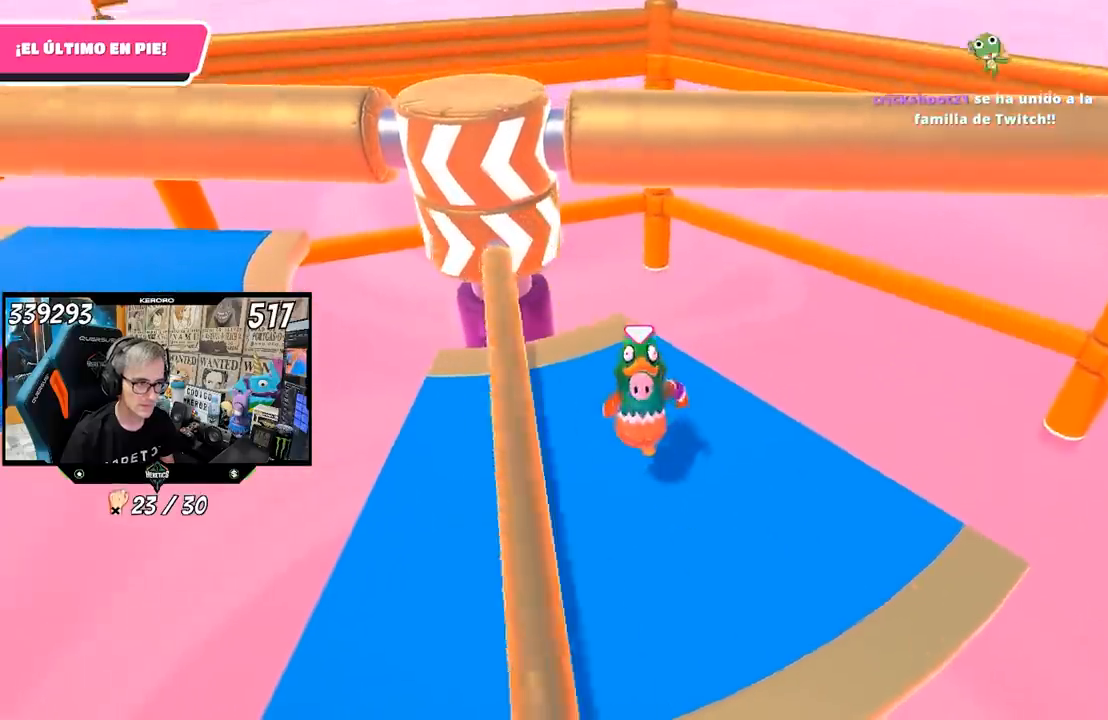
{"buttons": [], "left_stick": "center", "right_stick": "center", "events": [[417, "left_stick", "center"]]}
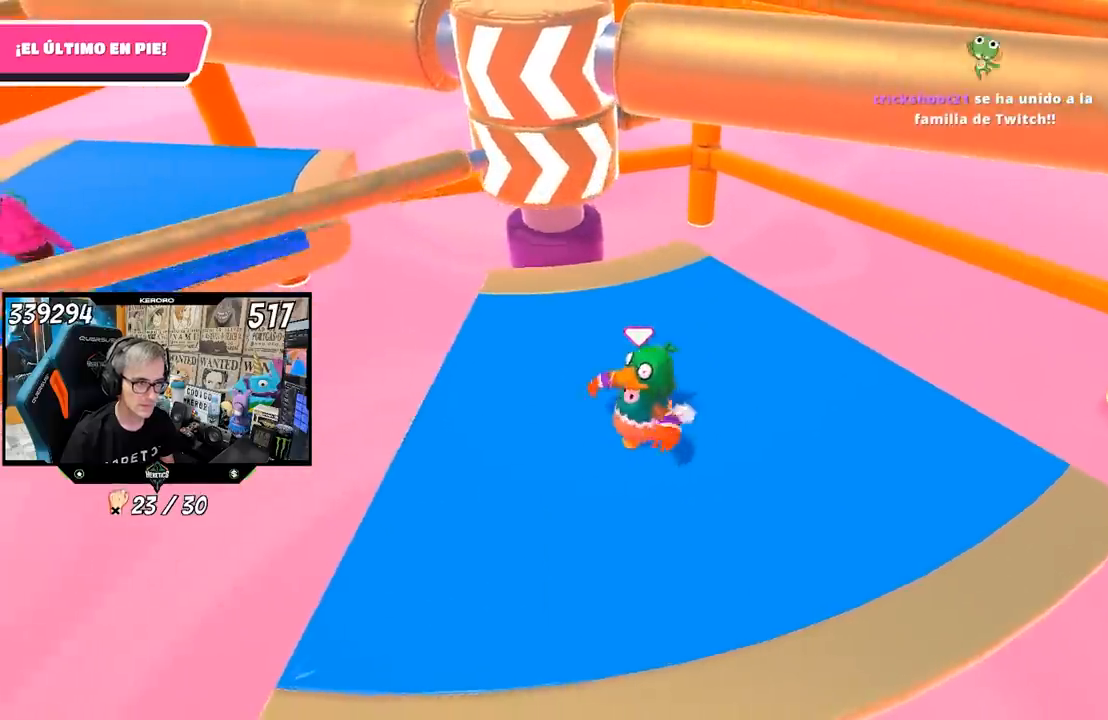
{"buttons": [], "left_stick": "center", "right_stick": "center", "events": [[150, "left_stick", "left"], [250, "left_stick", "center"]]}
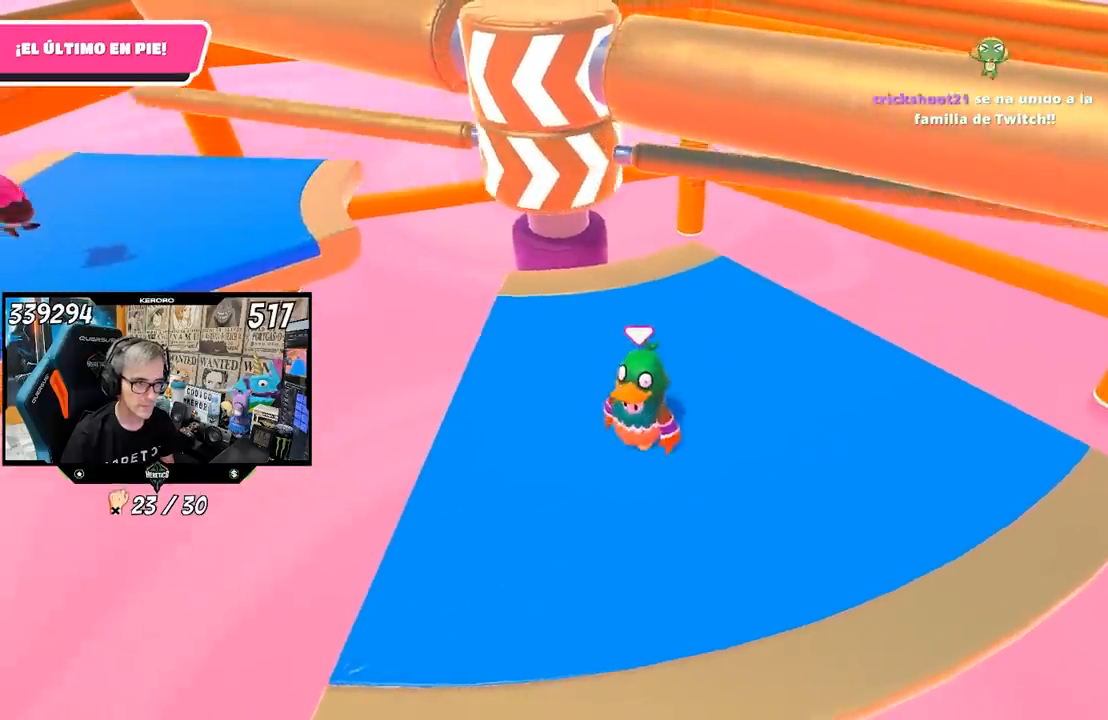
{"buttons": [], "left_stick": "up-right", "right_stick": "center", "events": [[17, "left_stick", "up-right"], [117, "CROSS", "down"], [283, "CROSS", "up"], [317, "left_stick", "left"], [417, "left_stick", "up-right"]]}
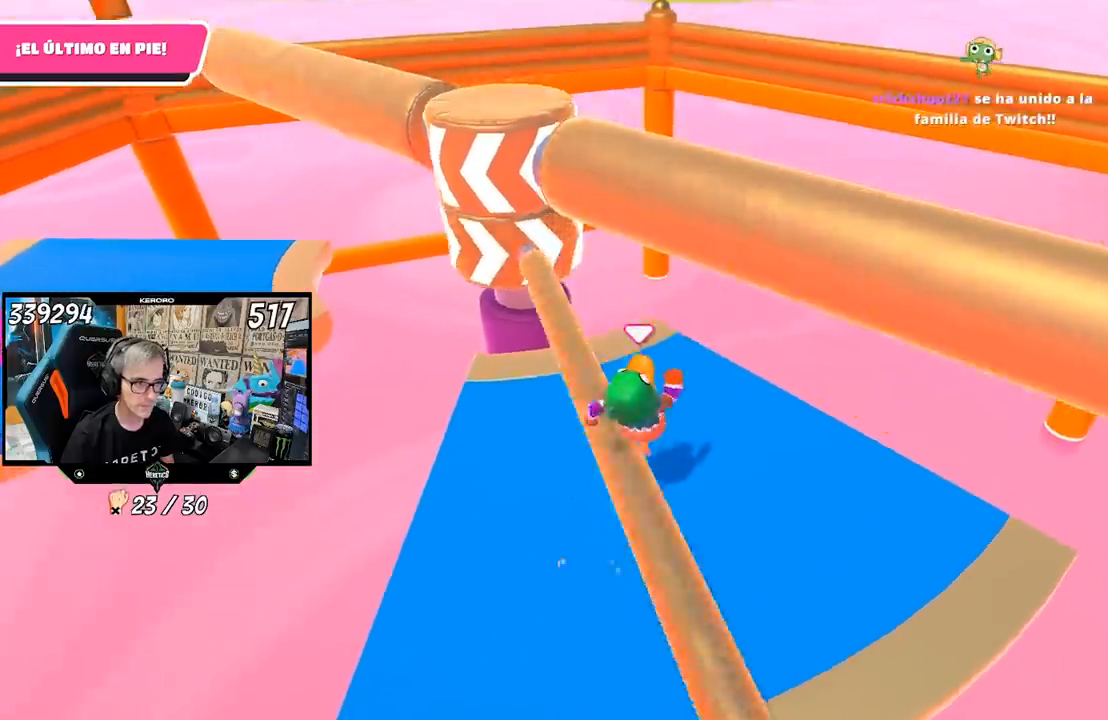
{"buttons": [], "left_stick": "up-right", "right_stick": "center", "events": []}
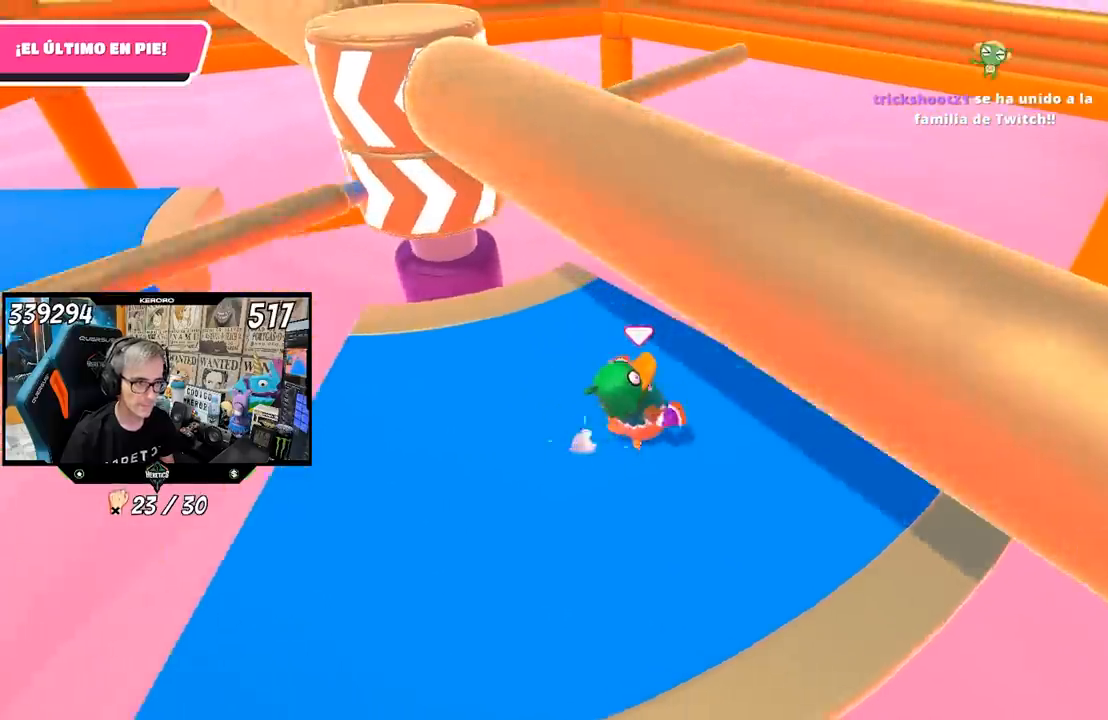
{"buttons": [], "left_stick": "up-right", "right_stick": "center", "events": [[33, "right_stick", "down-left"], [83, "left_stick", "center"], [133, "left_stick", "left"], [217, "left_stick", "center"], [217, "right_stick", "center"], [450, "left_stick", "up-right"]]}
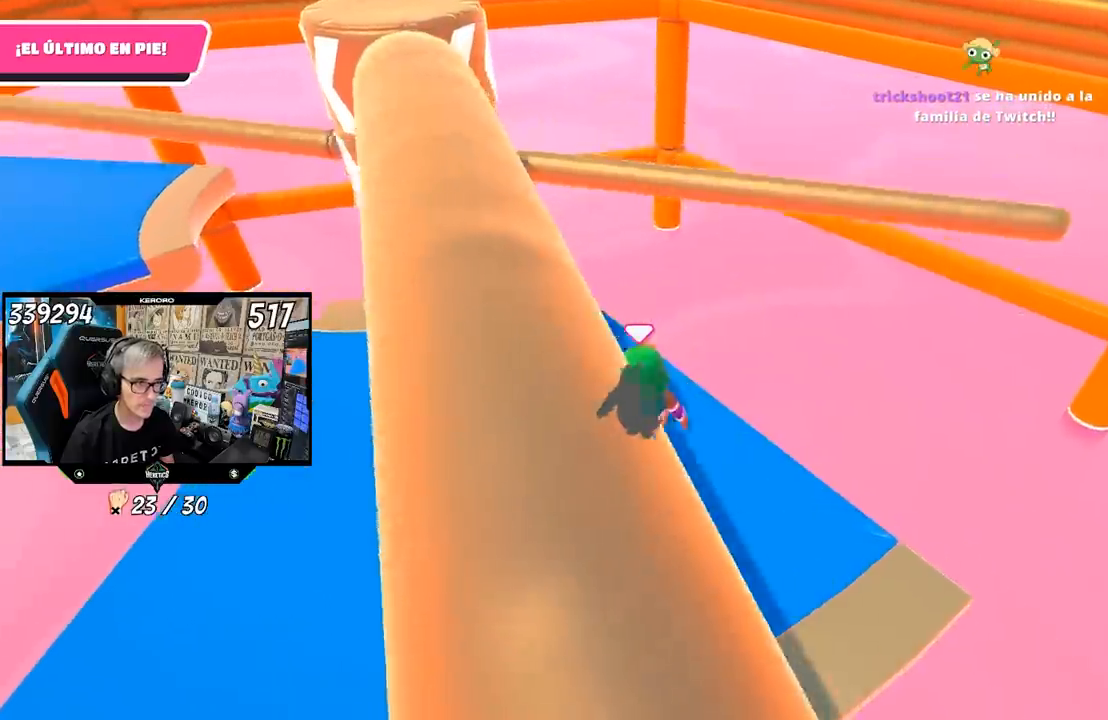
{"buttons": [], "left_stick": "left", "right_stick": "center", "events": [[50, "CROSS", "down"], [50, "left_stick", "left"], [217, "left_stick", "right"], [250, "CROSS", "up"], [350, "left_stick", "left"]]}